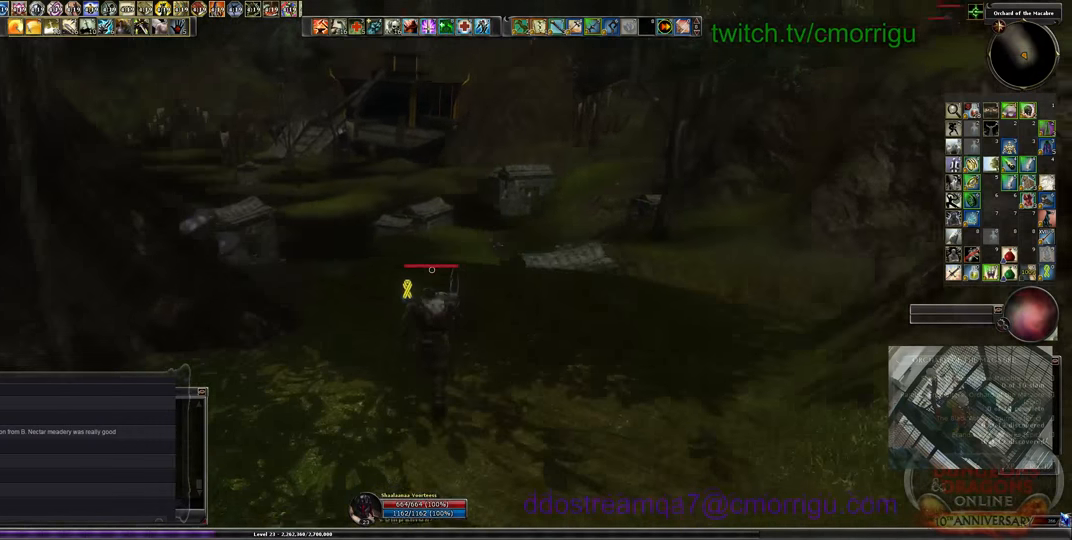
Gameplay with keyboard; each line is a JSON object with the keys held at the frame after it. "events" lists presses ("down") and releases ("up") of ".", "/", "0", "1", "2", "3", "4", "5", "6", "7", "8", "9", "a", "b", "backslash", "backspace", "c", "caps_lock", "comma", "ctrl_l", "ctrl_r", "d", "e", "equals", "escape", "f", "f1", "f10", "f11", "f12", "f2", "f3", "f4", "f5", "f6", "f7", "f8", "f9", "g", "h", "i", "j", "k", "l", "lbracket", "m", "minus", "n", "o", "p", "q", "quote", "r", "rbracket", "return", "s", "semicolon", "shift_l", "shift_r", "space", "t", "tab", "tilde", "u", "v", "w", "x", "y" and "z" between this image and that frame as [ms after this image, input, new state], when the widget could be followed in between. No other keys are recorded. Mouse input is not recorded.
{"keys": ["w"], "events": []}
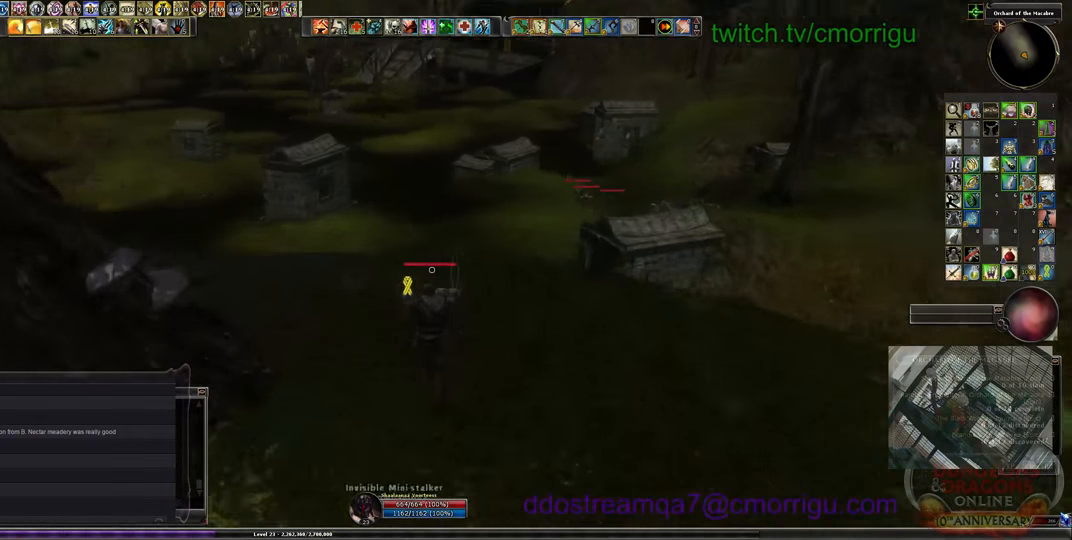
{"keys": ["w"], "events": []}
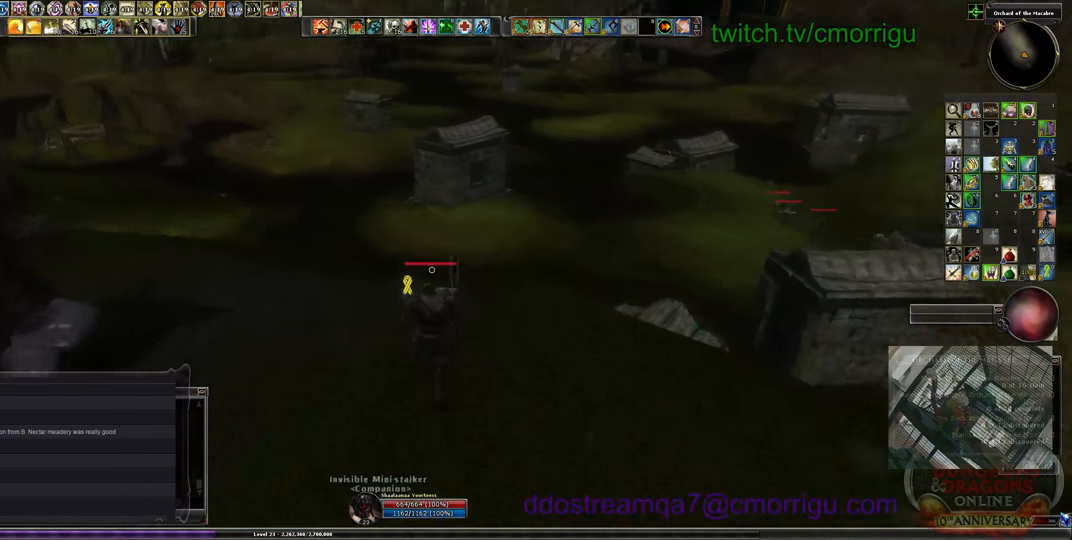
{"keys": ["w"], "events": [[167, "space", "down"], [400, "space", "up"]]}
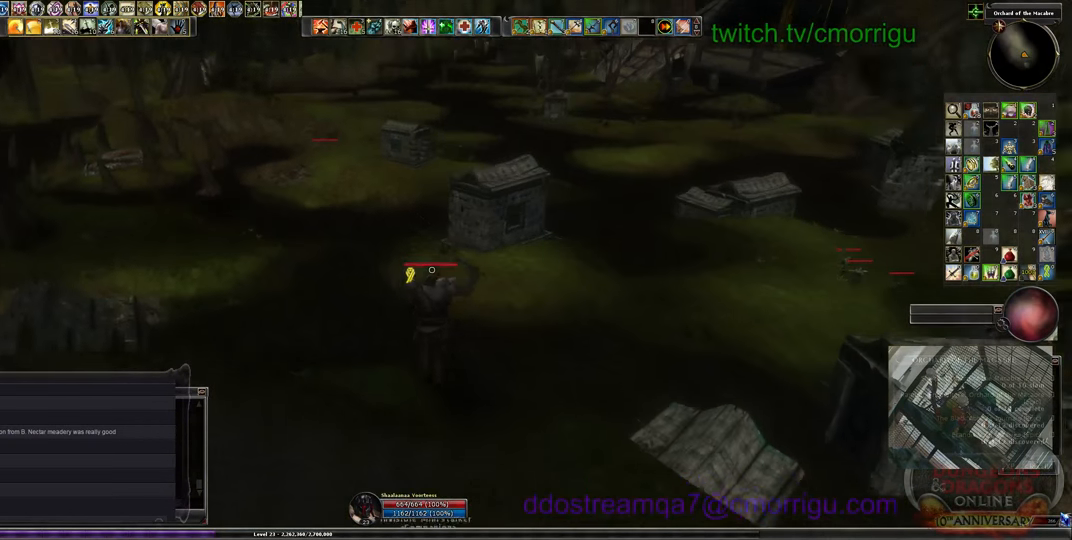
{"keys": ["w"], "events": []}
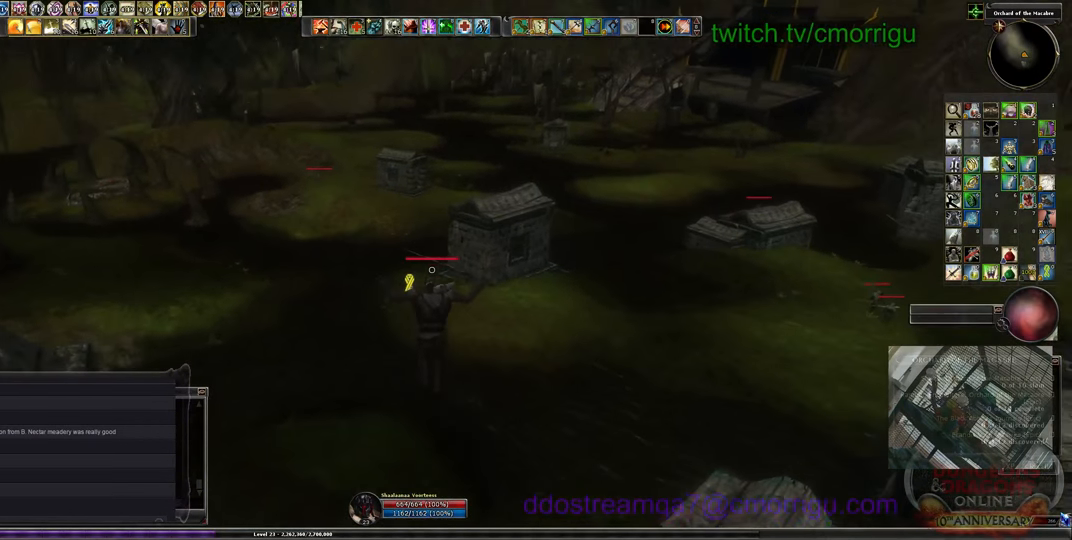
{"keys": ["w"], "events": []}
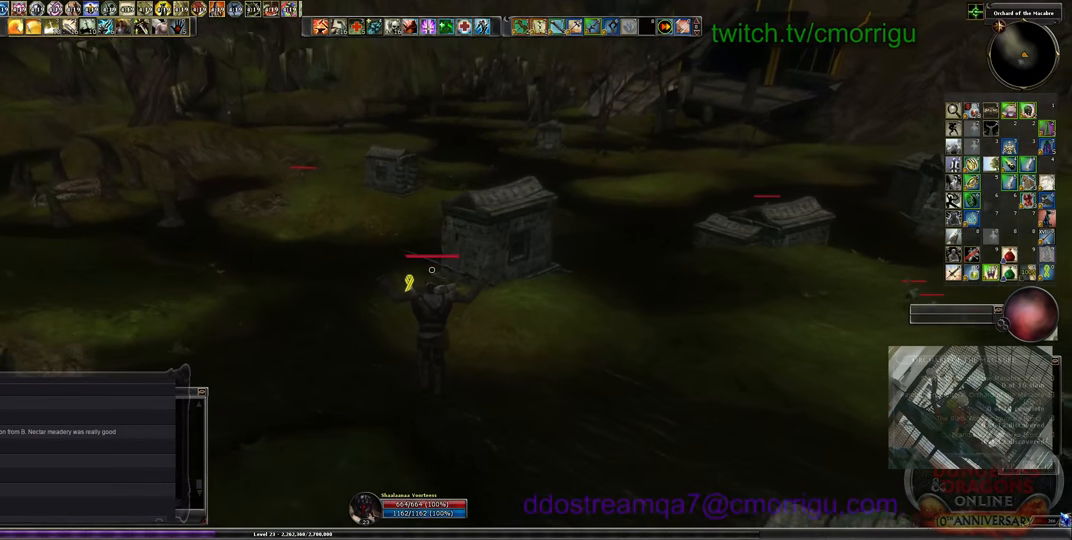
{"keys": ["w"], "events": []}
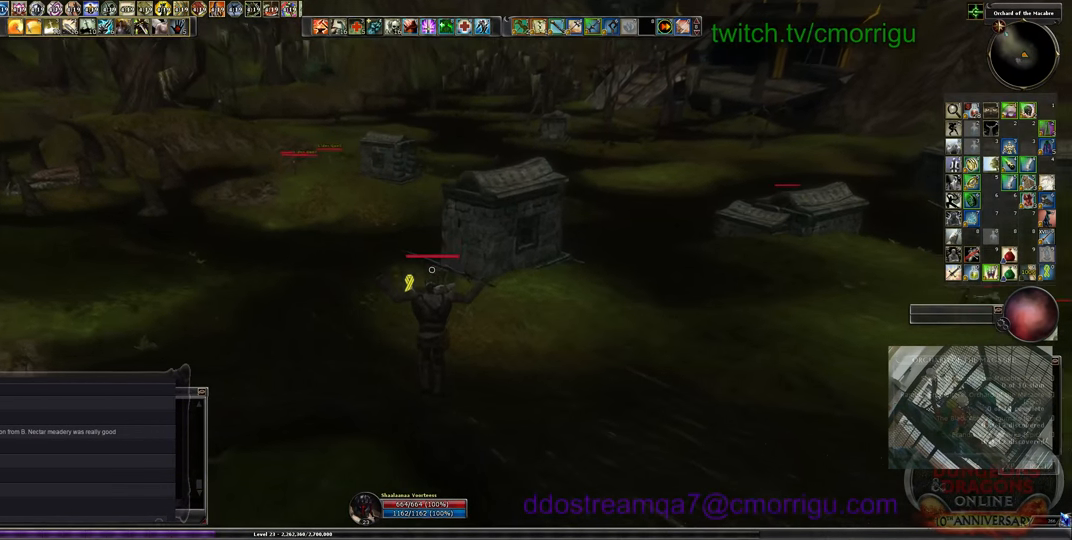
{"keys": ["w"], "events": []}
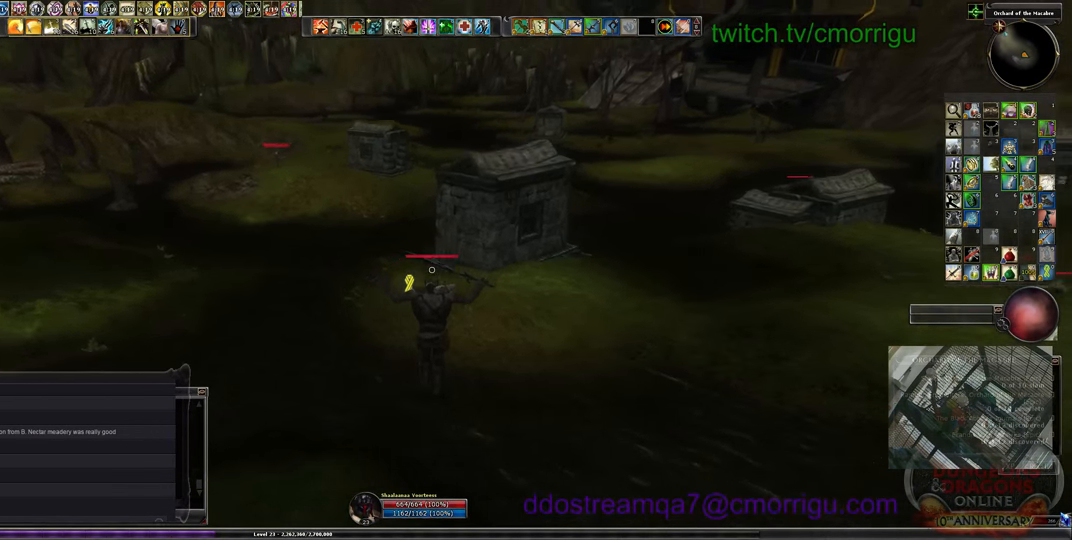
{"keys": ["w"], "events": []}
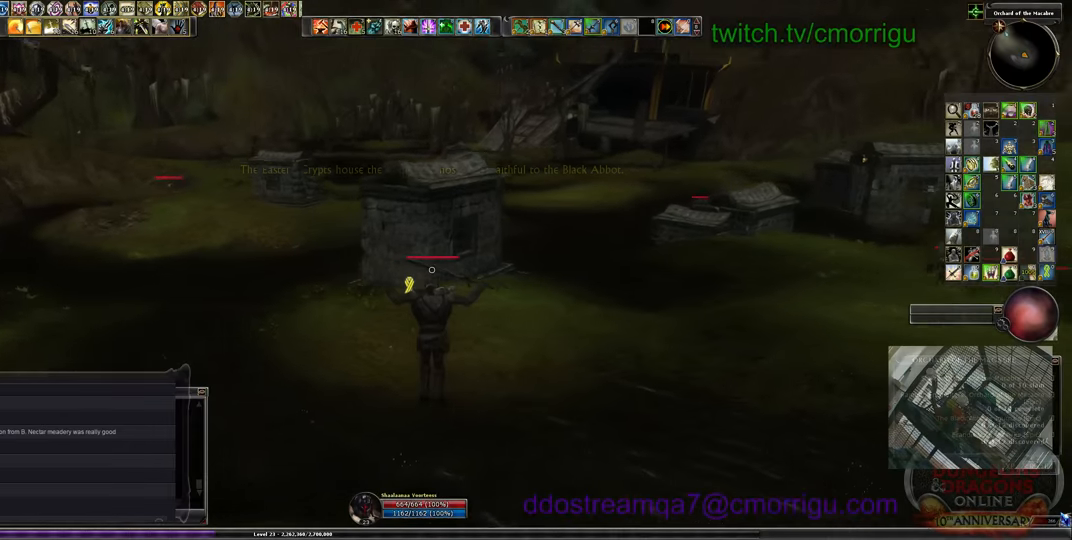
{"keys": ["w"], "events": []}
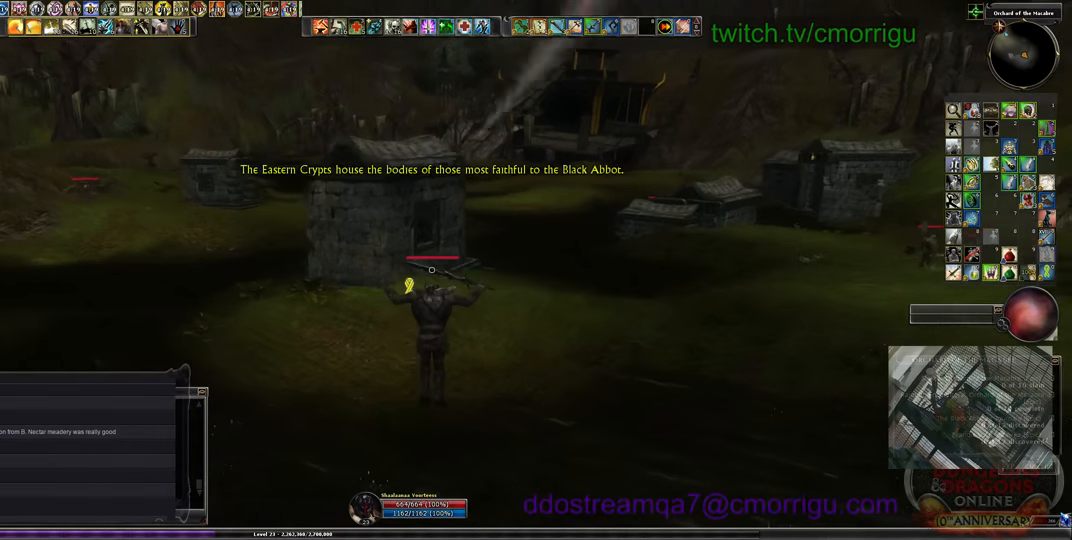
{"keys": ["w"], "events": []}
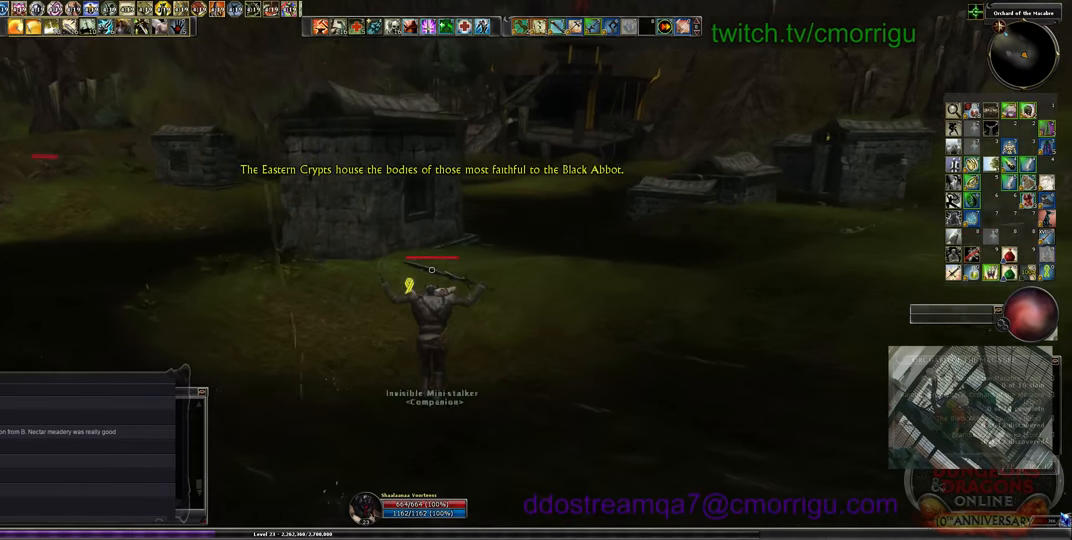
{"keys": ["w"], "events": []}
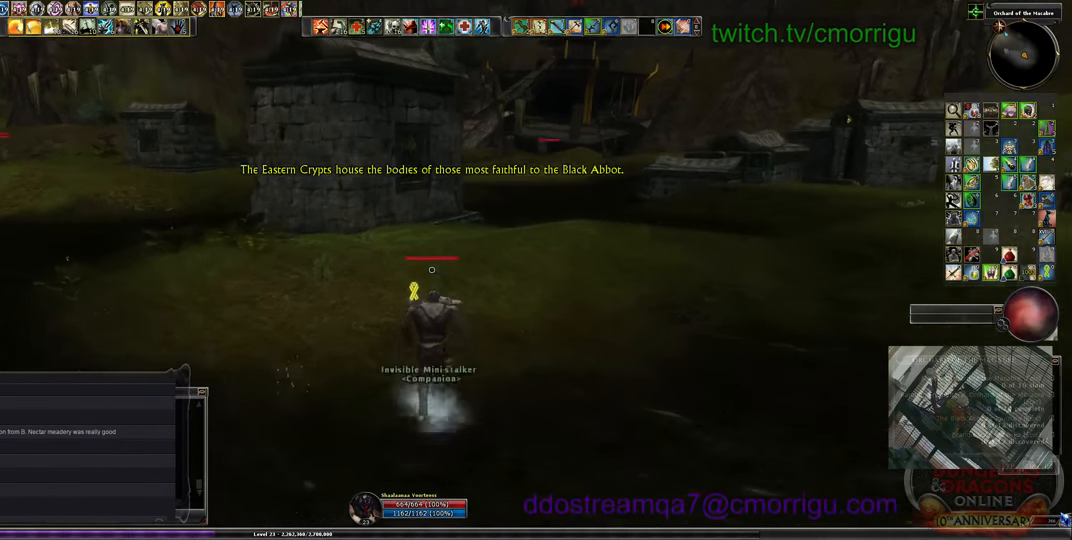
{"keys": ["w"], "events": []}
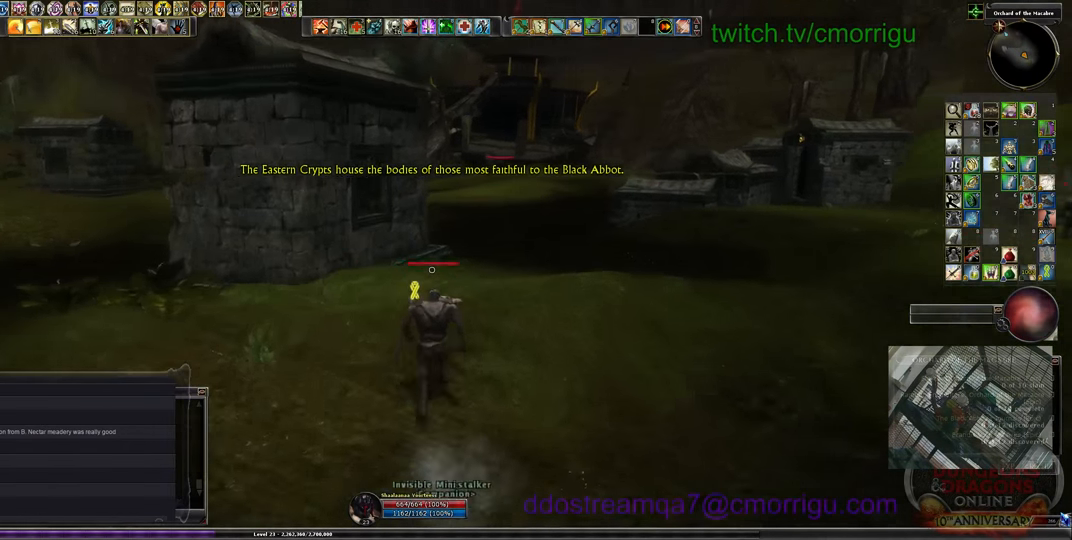
{"keys": ["w"], "events": []}
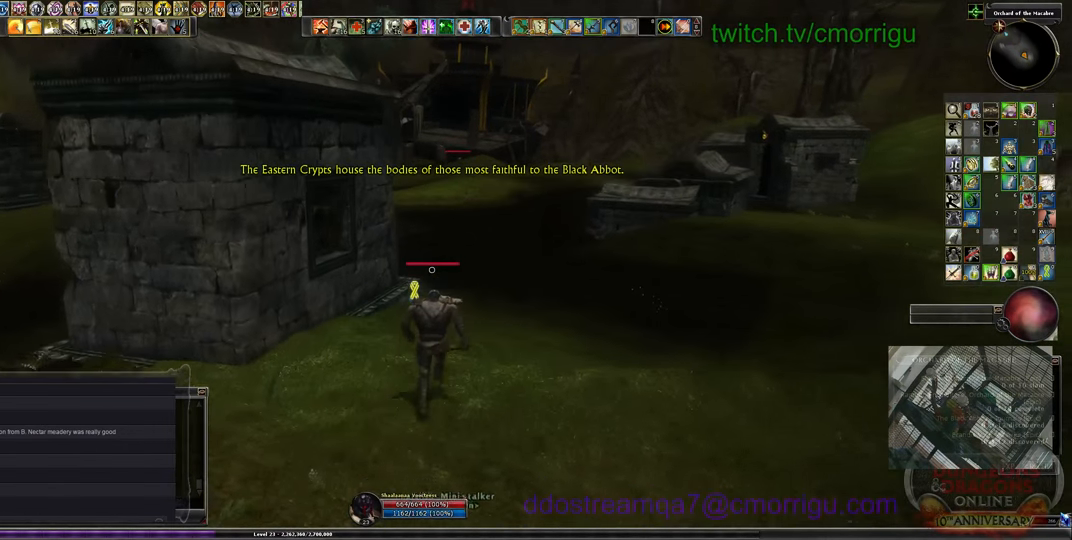
{"keys": ["w"], "events": []}
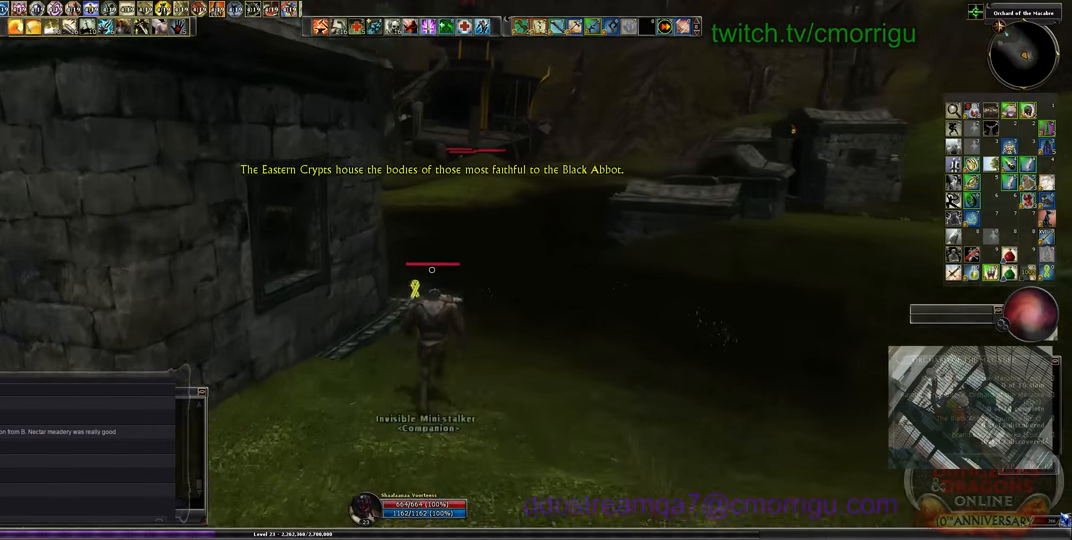
{"keys": ["space", "w"], "events": [[433, "space", "down"]]}
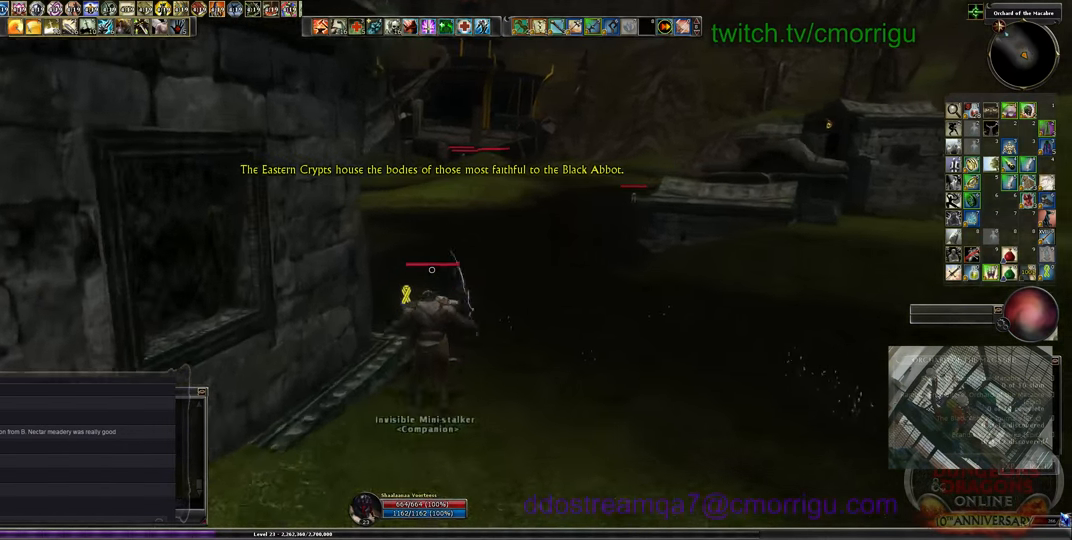
{"keys": ["w"], "events": [[166, "space", "up"]]}
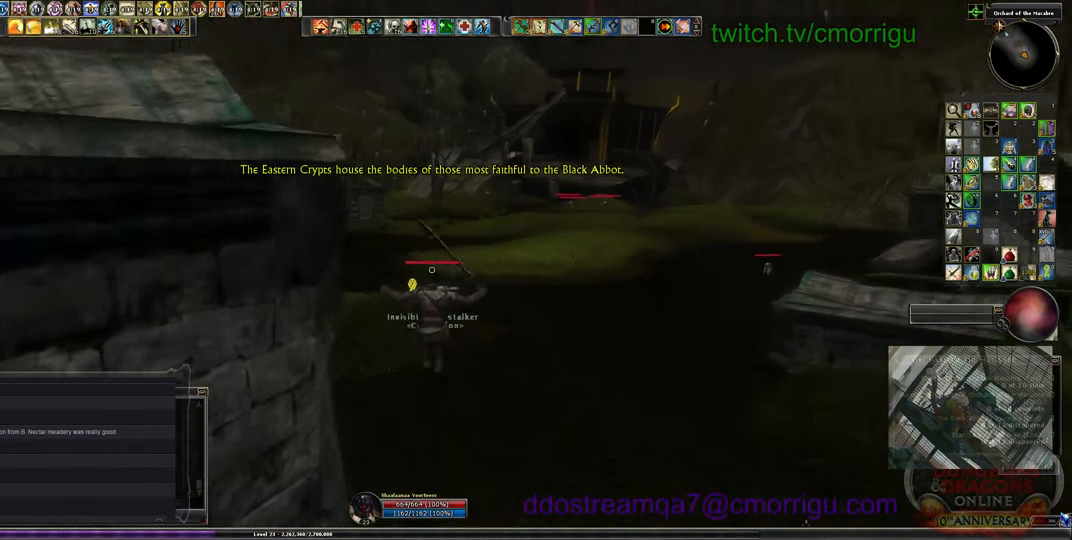
{"keys": ["w"], "events": []}
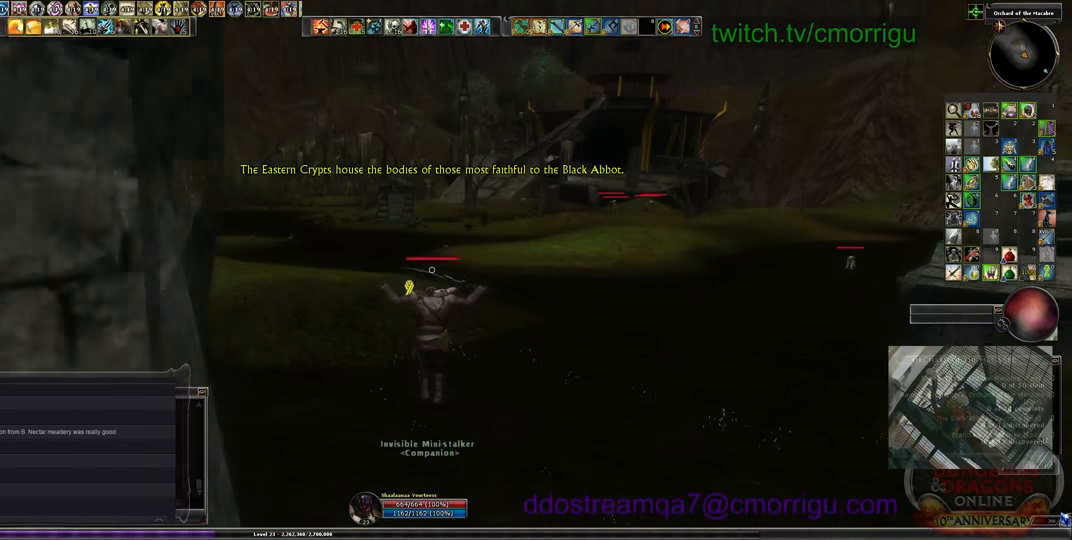
{"keys": ["space", "w"], "events": [[400, "space", "down"]]}
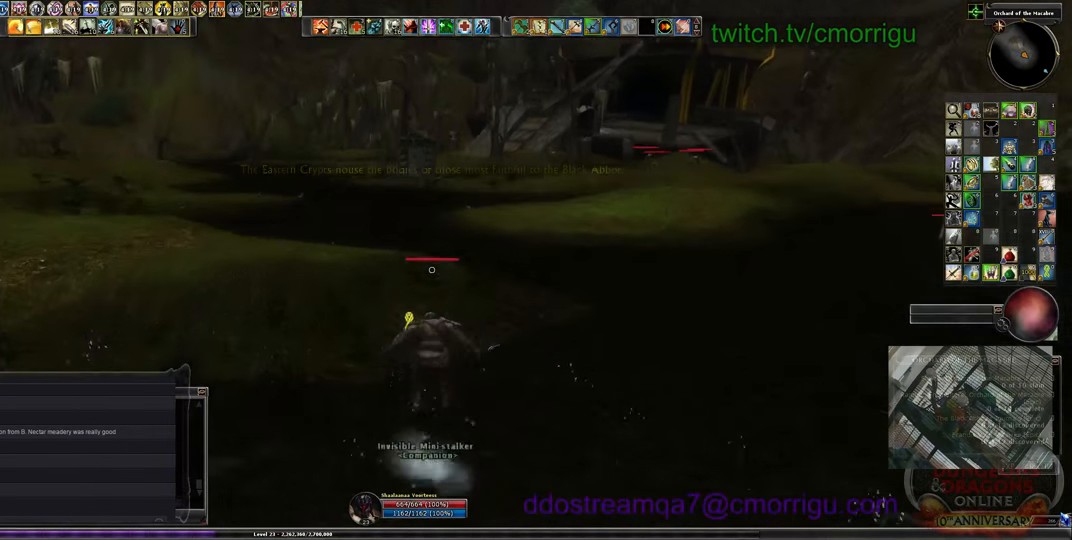
{"keys": ["w"], "events": [[66, "space", "up"]]}
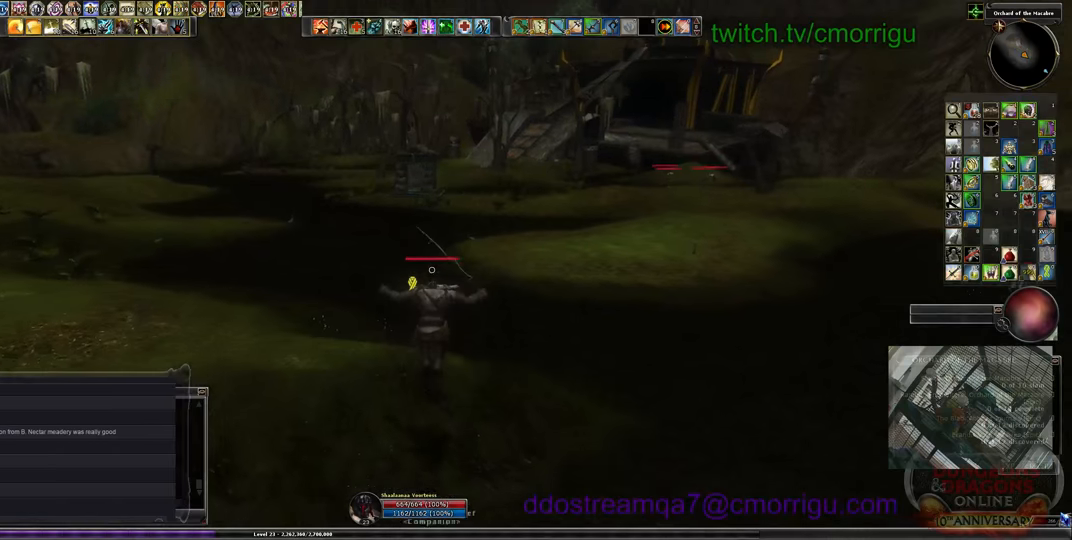
{"keys": ["w"], "events": []}
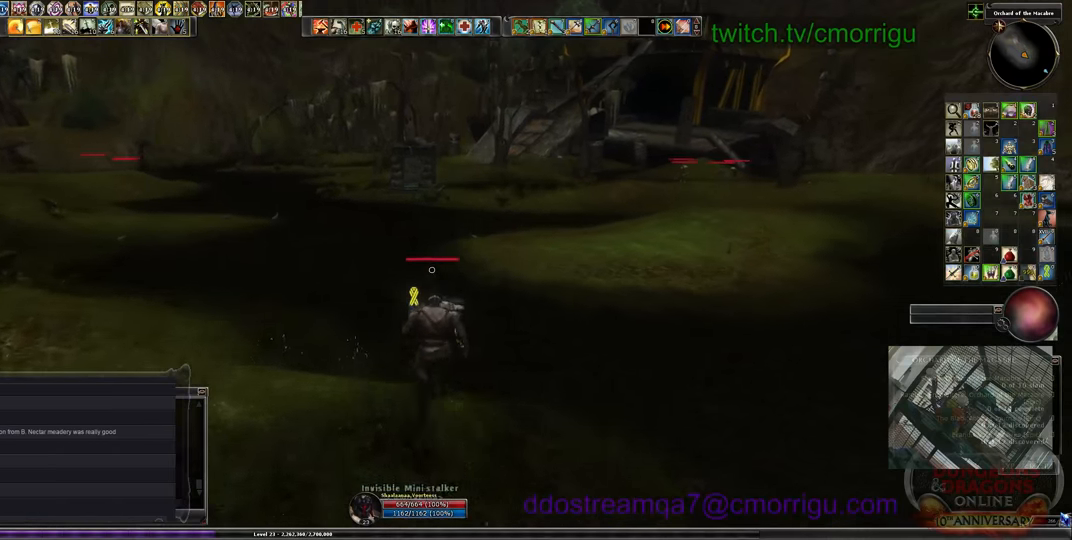
{"keys": ["w"], "events": [[233, "space", "down"], [366, "space", "up"]]}
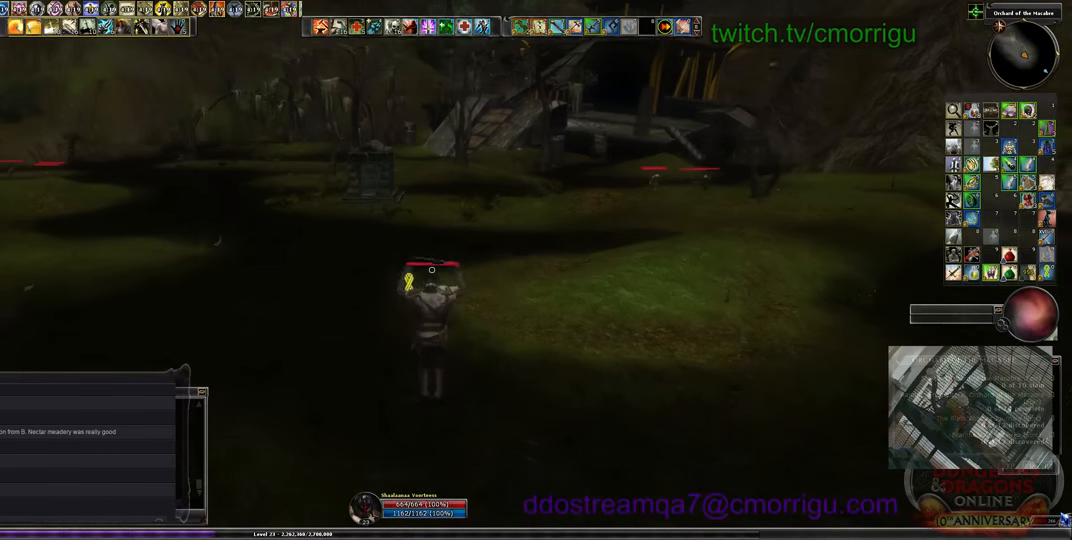
{"keys": ["w"], "events": []}
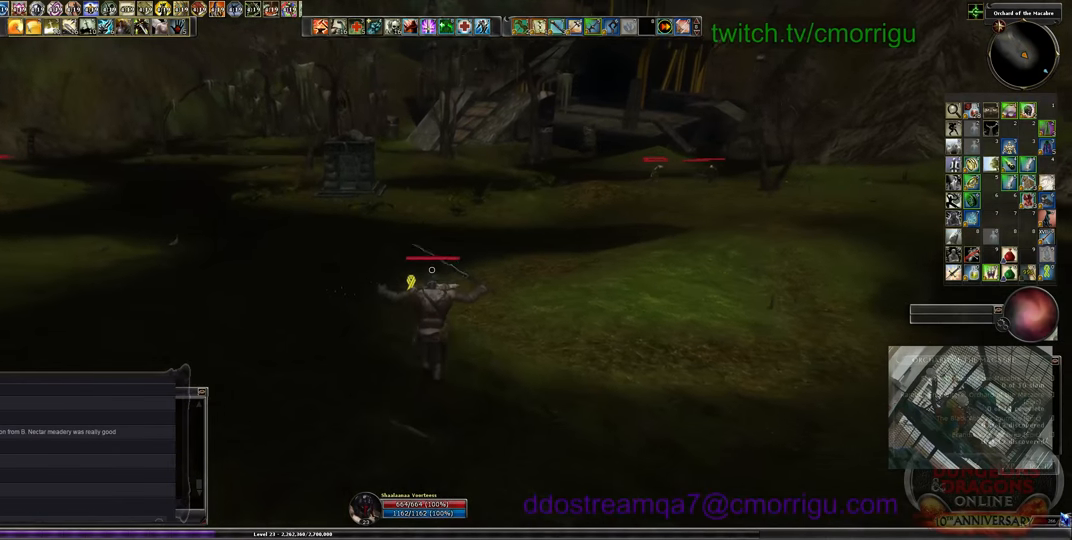
{"keys": ["w"], "events": []}
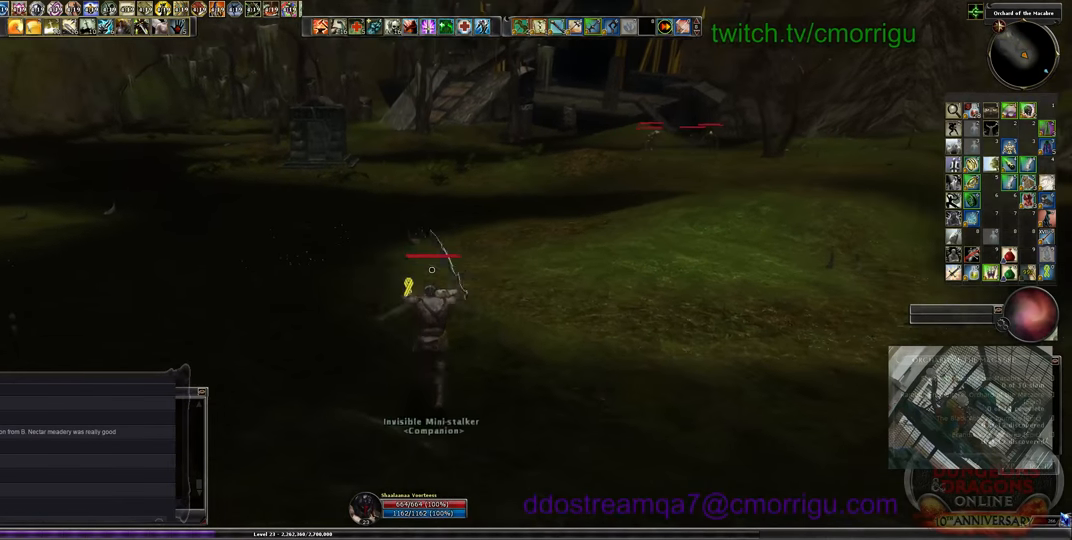
{"keys": ["w"], "events": [[133, "space", "down"], [300, "space", "up"]]}
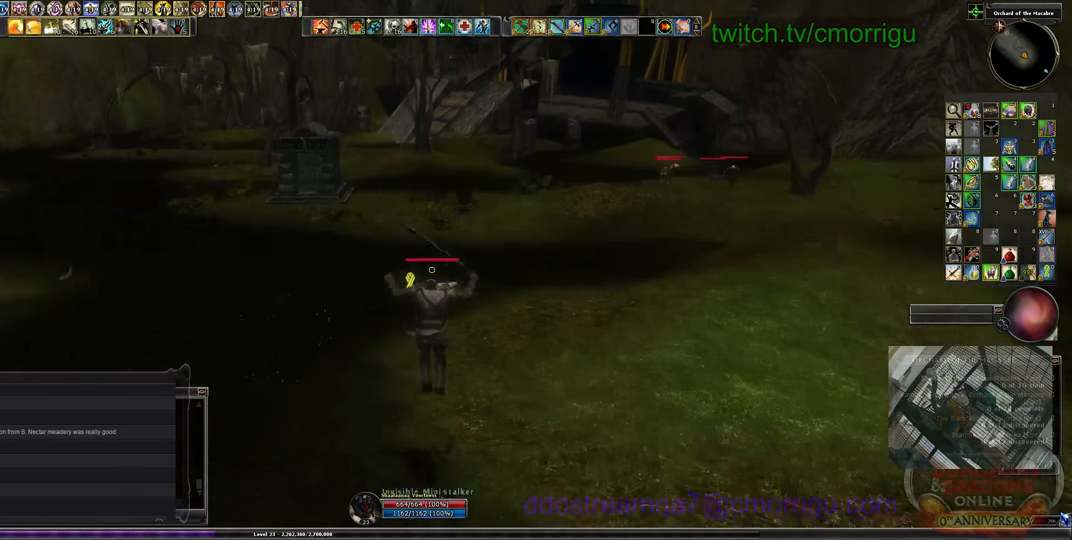
{"keys": ["w"], "events": []}
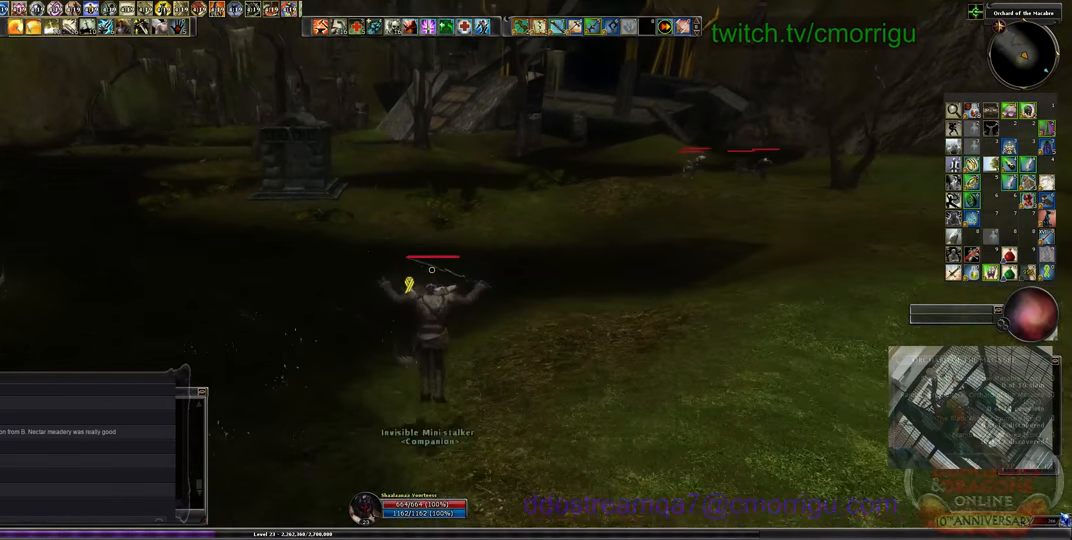
{"keys": ["w"], "events": [[333, "space", "down"], [500, "space", "up"]]}
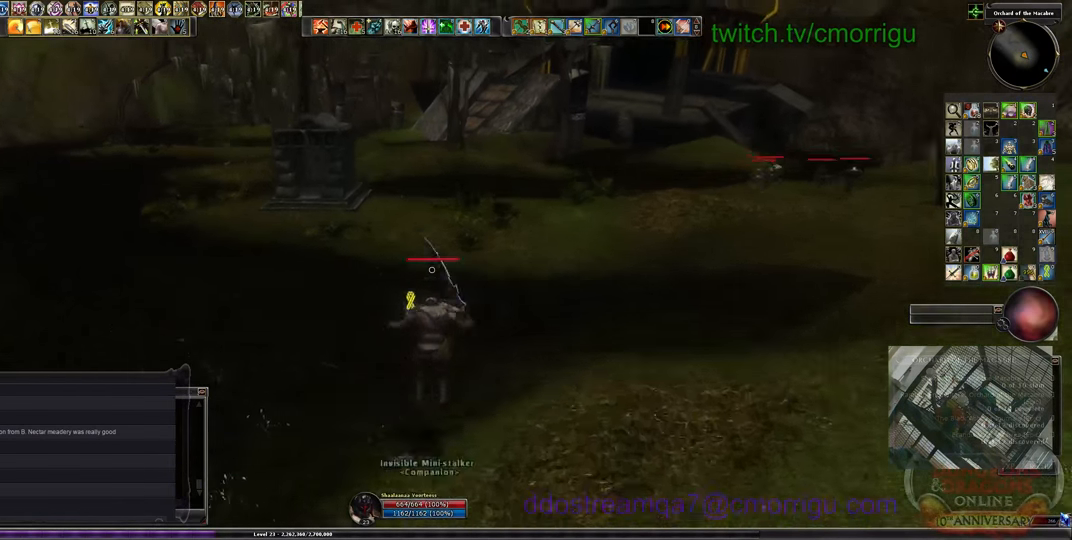
{"keys": ["w"], "events": []}
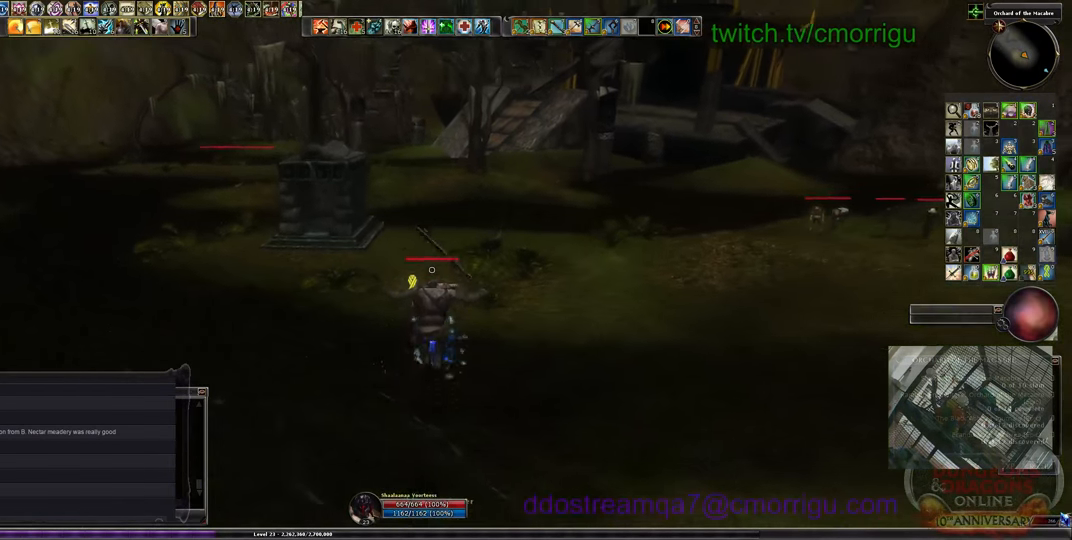
{"keys": ["w"], "events": []}
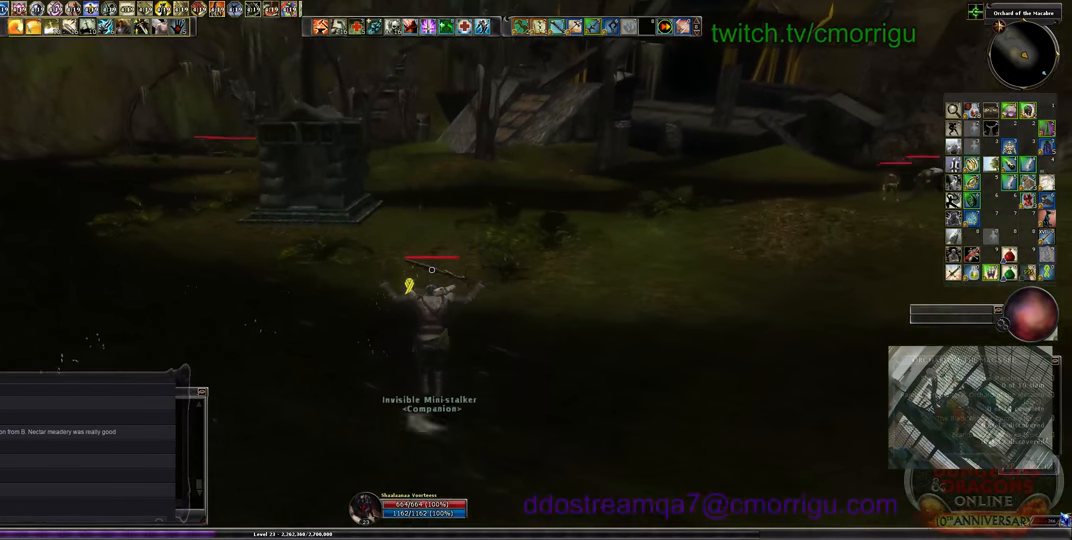
{"keys": ["w"], "events": [[300, "space", "down"], [467, "space", "up"]]}